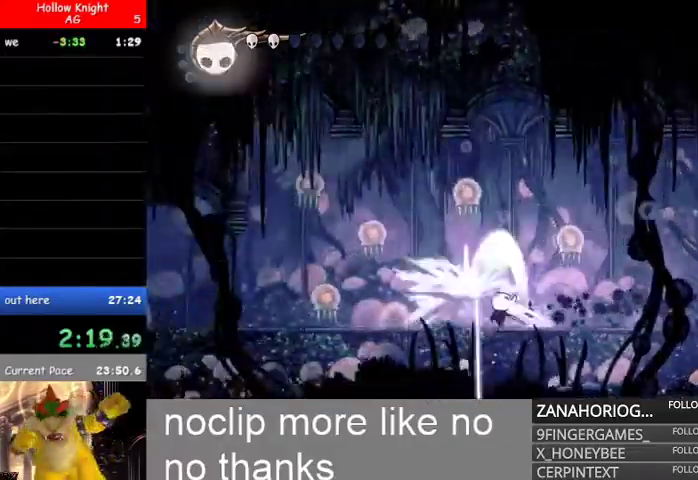
Gameplay with a controller (Xbox layout); each line is a JSON object with the inputs held at the frame after it. "events" lists button and stick changes between this image and that frame as [ms after this image, input, new state], when the widget could be followed in between. Not read: SELECT.
{"buttons": ["R2"], "left_stick": "up", "right_stick": "center"}
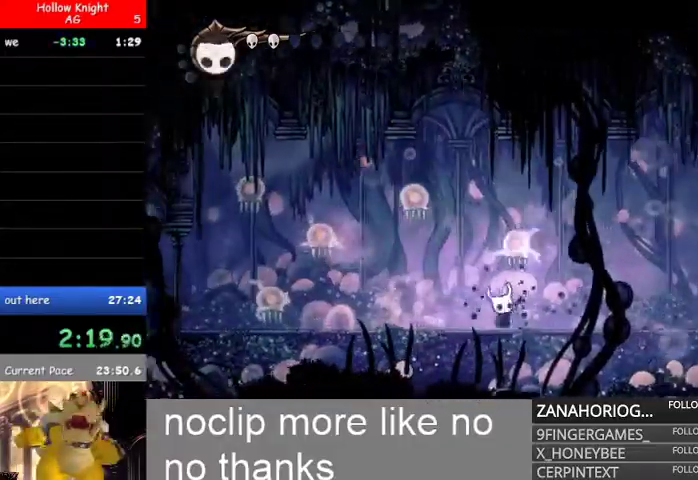
{"buttons": [], "left_stick": "center", "right_stick": "center", "events": [[133, "left_stick", "left"], [200, "R2", "up"], [367, "L1", "down"], [400, "L2", "down"], [467, "L2", "up"], [500, "L1", "up"], [500, "left_stick", "center"]]}
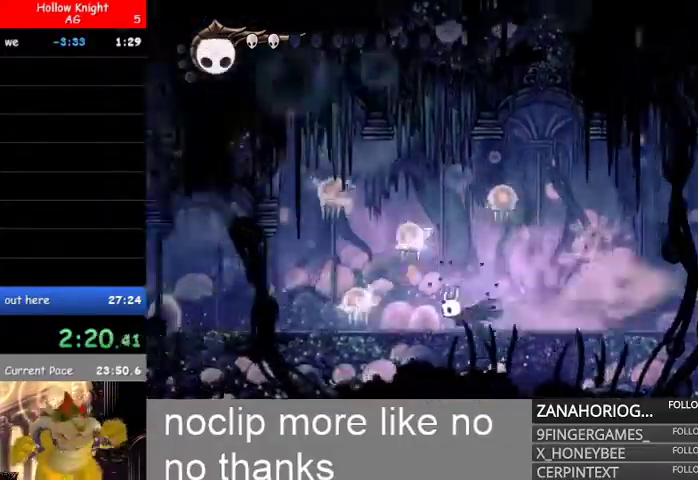
{"buttons": [], "left_stick": "center", "right_stick": "center", "events": [[233, "R2", "down"], [367, "R2", "up"]]}
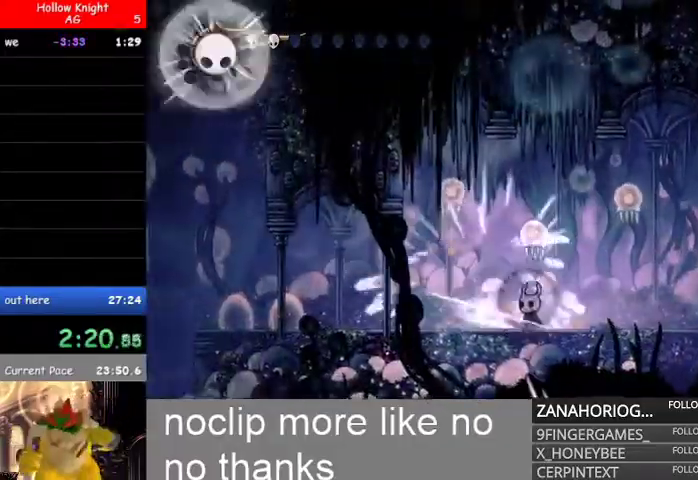
{"buttons": [], "left_stick": "left", "right_stick": "center", "events": [[67, "left_stick", "up"], [200, "R2", "down"], [400, "R2", "up"], [467, "left_stick", "left"]]}
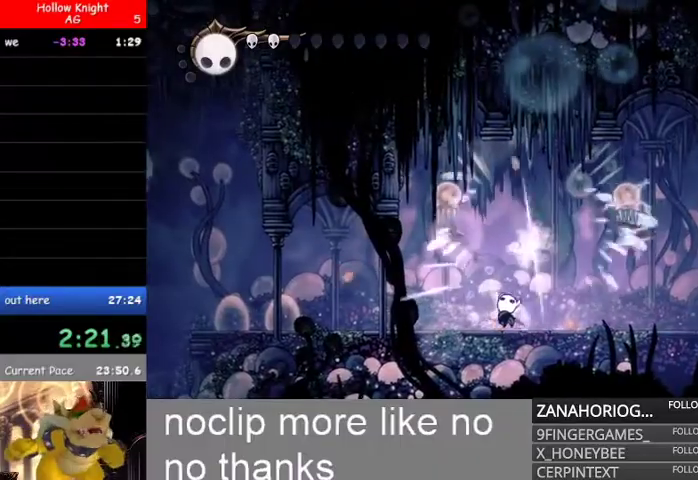
{"buttons": [], "left_stick": "left", "right_stick": "center", "events": [[167, "B", "down"], [267, "R2", "down"], [333, "B", "up"], [367, "R2", "up"]]}
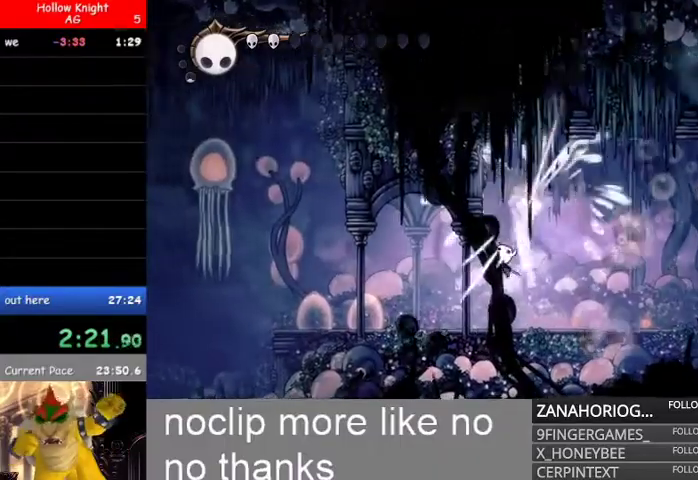
{"buttons": [], "left_stick": "left", "right_stick": "center", "events": []}
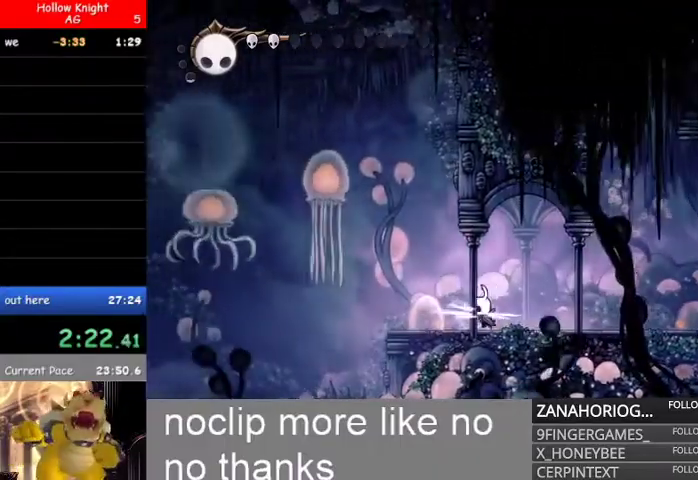
{"buttons": [], "left_stick": "left", "right_stick": "center", "events": []}
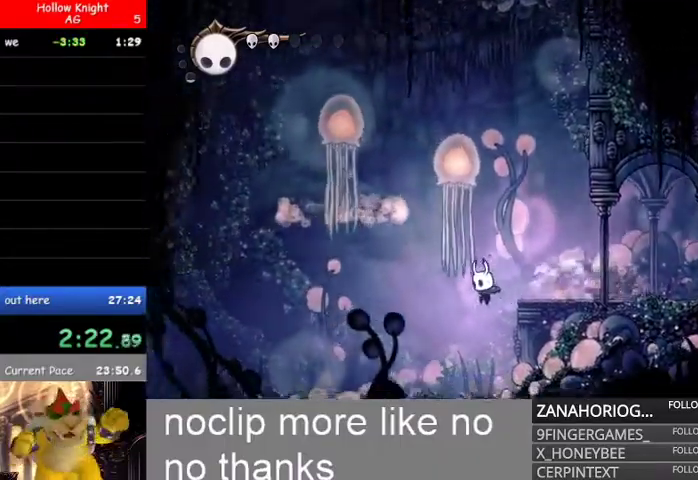
{"buttons": [], "left_stick": "left", "right_stick": "center", "events": [[33, "left_stick", "center"], [233, "left_stick", "left"], [300, "L1", "down"], [500, "L1", "up"]]}
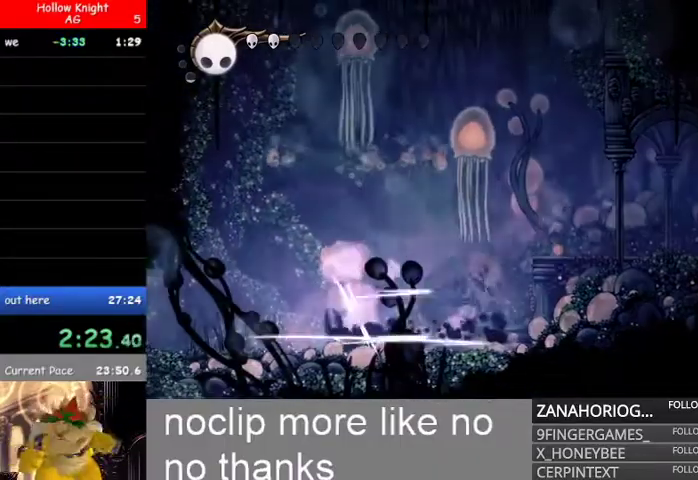
{"buttons": [], "left_stick": "left", "right_stick": "center", "events": [[233, "L1", "down"], [467, "L1", "up"]]}
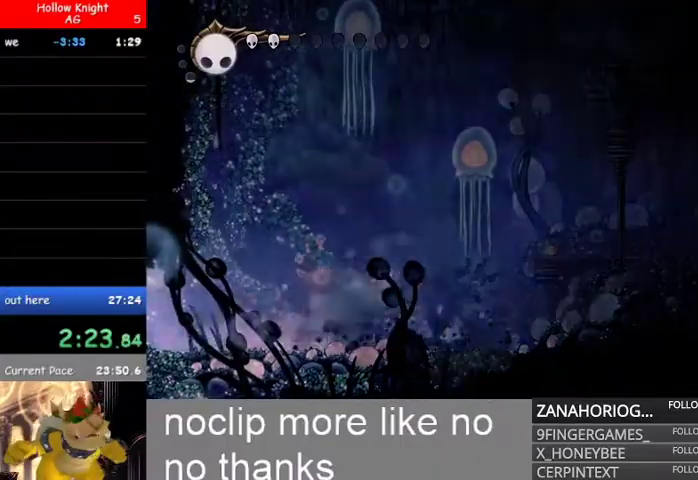
{"buttons": ["L1"], "left_stick": "left", "right_stick": "center", "events": [[200, "L1", "down"], [400, "L1", "up"], [467, "L1", "down"]]}
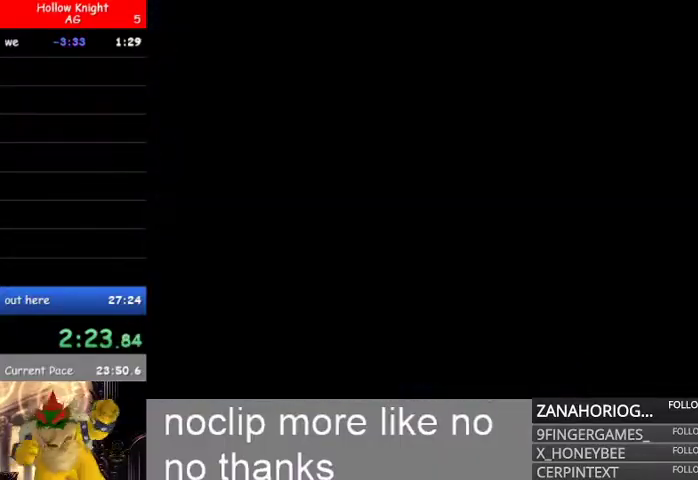
{"buttons": ["L1"], "left_stick": "left", "right_stick": "center", "events": [[133, "L1", "up"], [200, "L1", "down"], [367, "L1", "up"], [467, "L1", "down"]]}
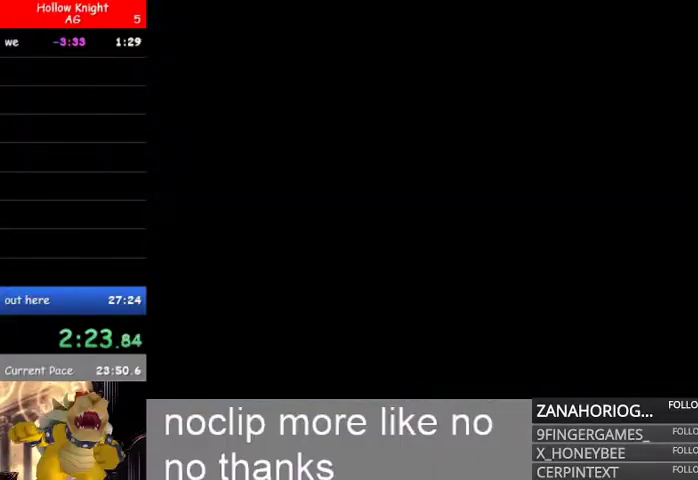
{"buttons": ["L1"], "left_stick": "left", "right_stick": "center", "events": [[167, "L1", "up"], [200, "L1", "down"], [400, "L1", "up"], [467, "L1", "down"]]}
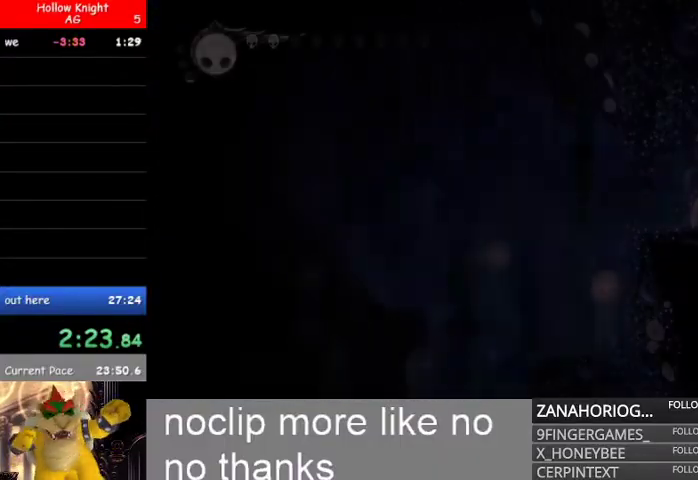
{"buttons": ["L1"], "left_stick": "left", "right_stick": "center", "events": [[133, "L1", "up"], [233, "L1", "down"], [400, "L1", "up"], [433, "L1", "down"]]}